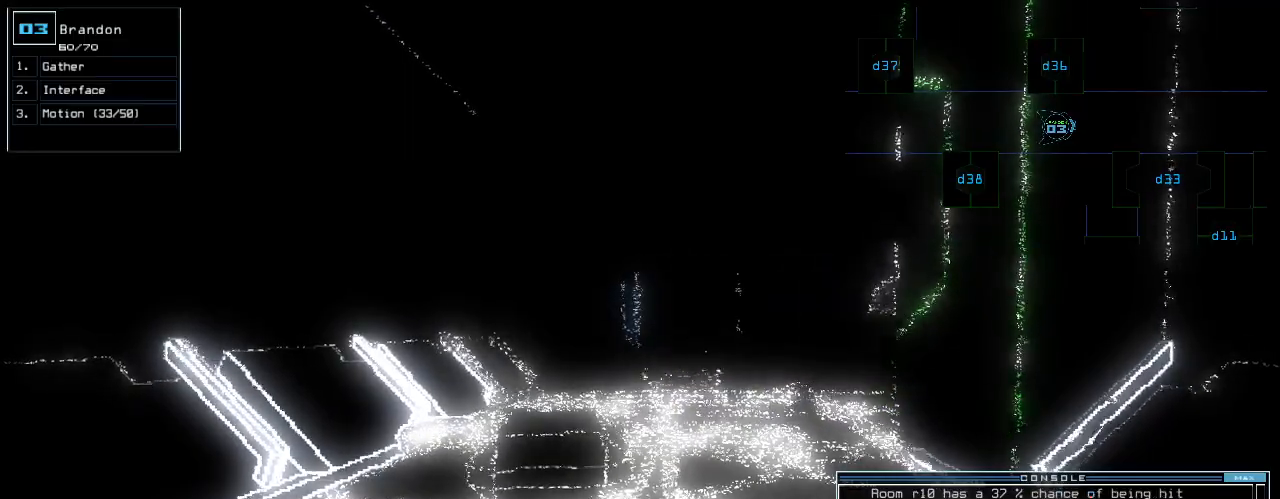
Gameplay with keyboard; each line is a JSON object with the keys held at the frame after it. "events" lists presses ("down") and releases ("up") of ".", "0", "1", "2", "3", "4", "5", "6", "7", "8", "9", "a", "b", "backspace", "c", "caps_lock", "comma", "ctrl_l", "ctrl_r", "d", "down", "e", "equals", "escape", "f", "f12", "g", "h", "i", "j", "k", "l", "left", "m", "minus", "n", "o", "p", "q", "r", "return", "right", "s", "semicolon", "shift_l", "shift_r", "space", "t", "tab", "tilde", "u", "up", "v", "w", "x", "y" and "z" between this image and that frame as [ms after this image, input, new state], when the widget could be followed in between. No other keys are recorded. Mouse input is not recorded. Not read: quote.
{"keys": [], "events": []}
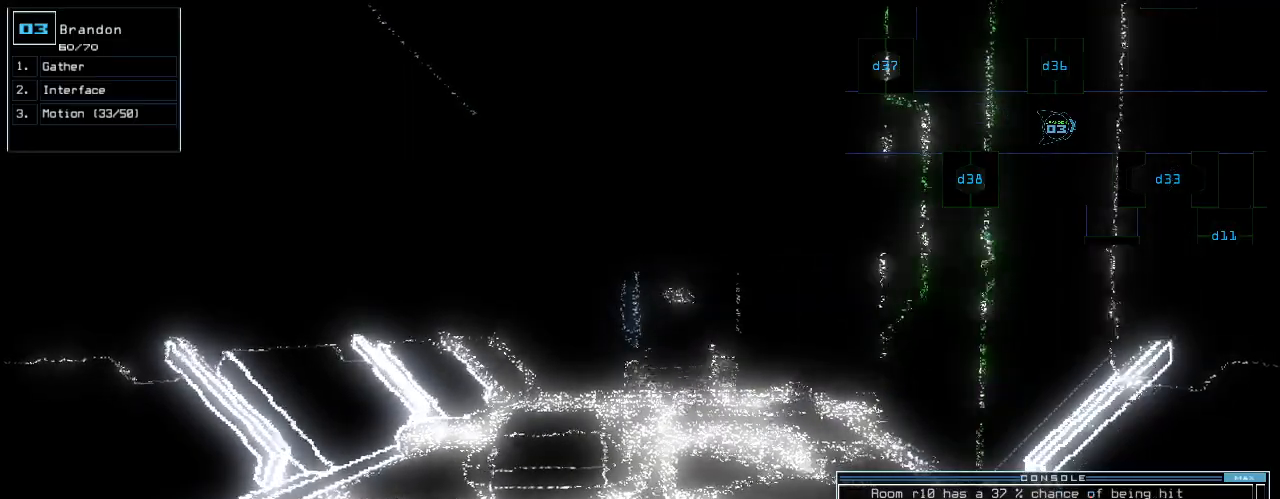
{"keys": [], "events": [[380, "d", "down"], [460, "d", "up"]]}
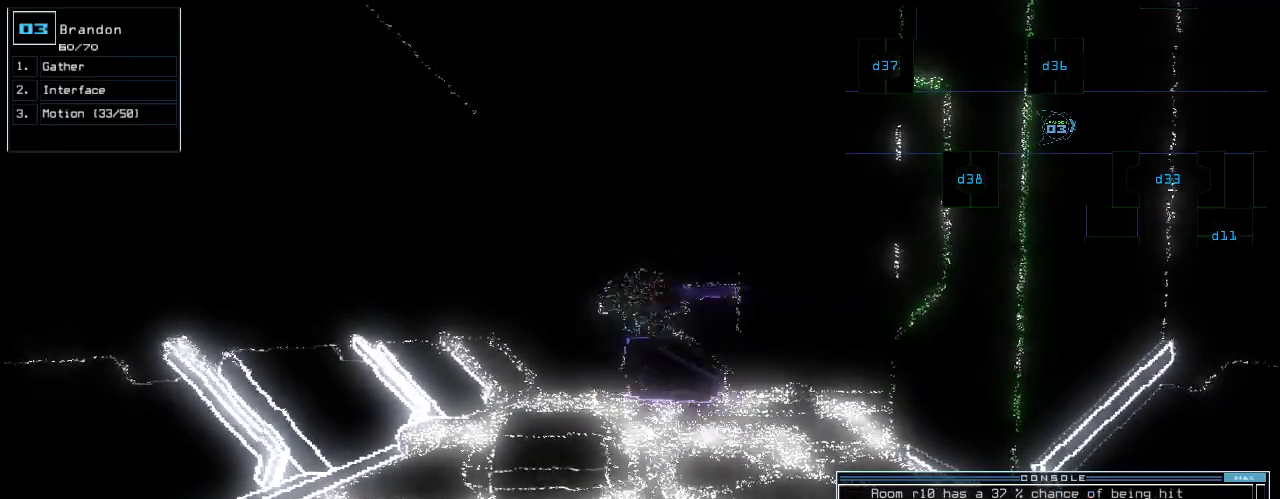
{"keys": []}
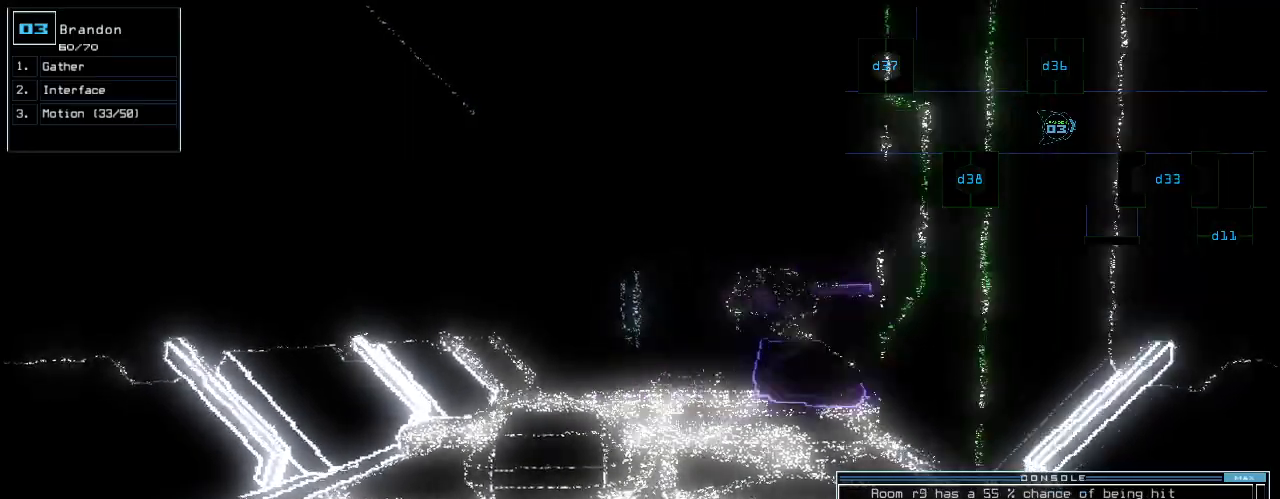
{"keys": [], "events": []}
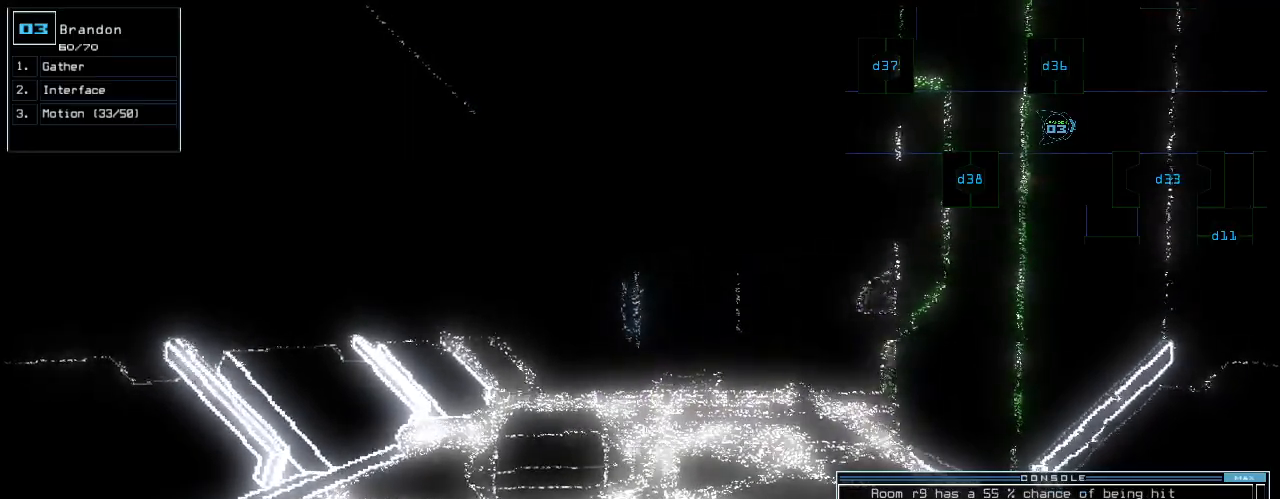
{"keys": [], "events": []}
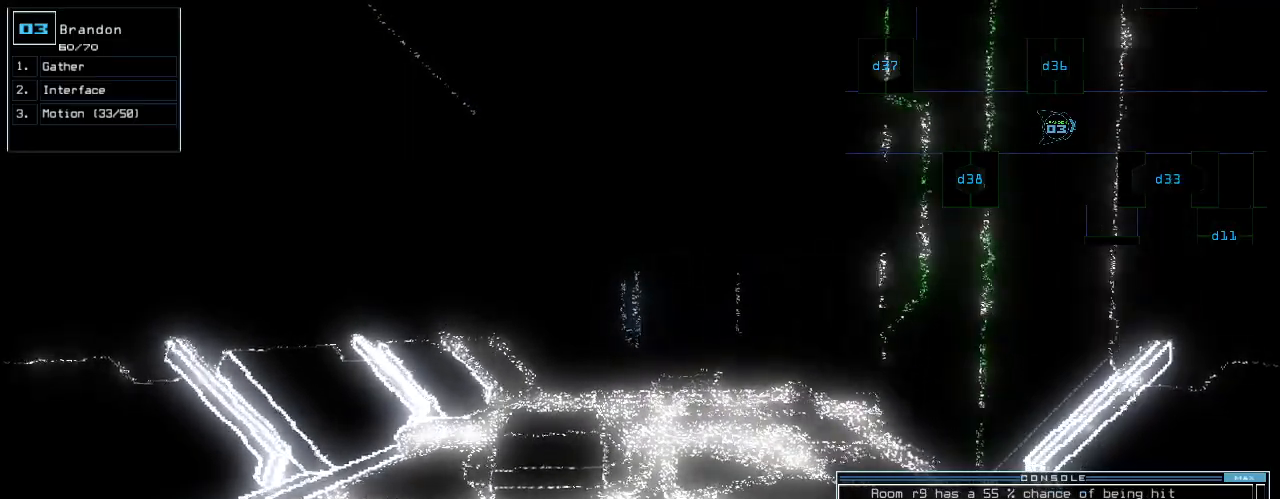
{"keys": [], "events": [[80, "c", "down"], [140, "c", "up"], [180, "c", "down"], [240, "c", "up"]]}
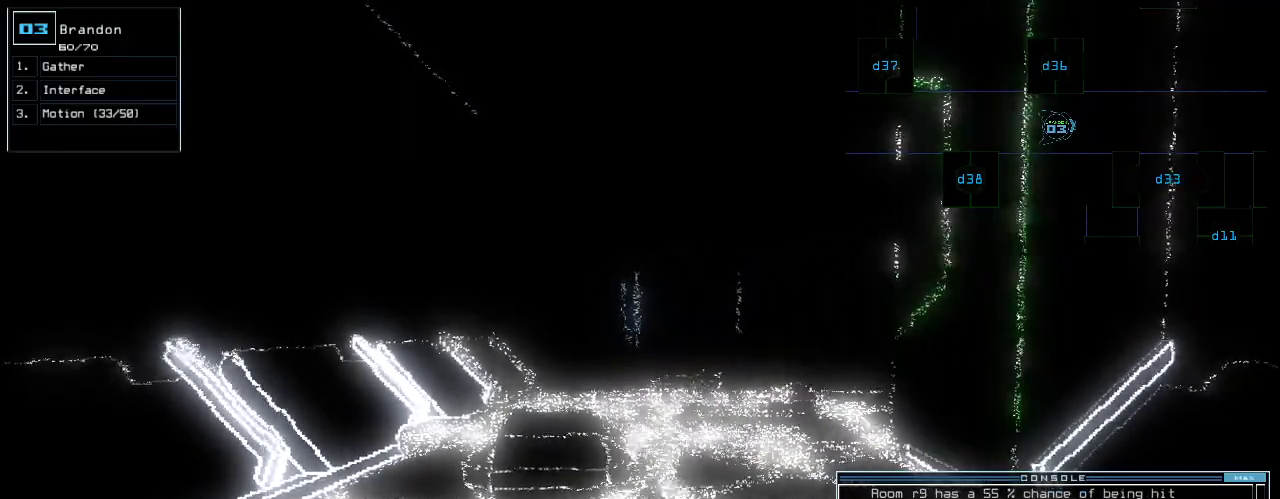
{"keys": []}
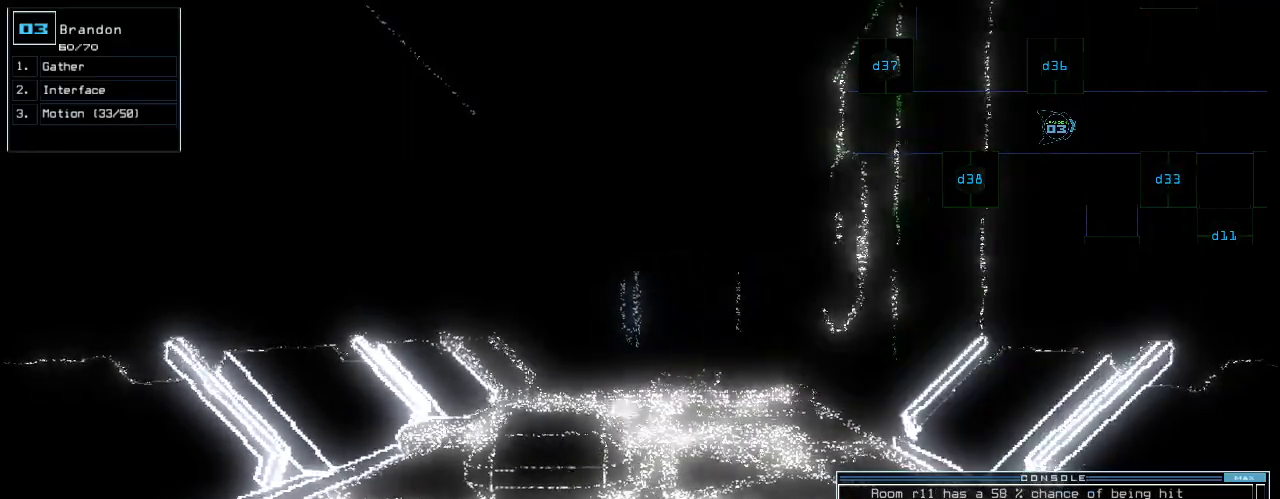
{"keys": [], "events": []}
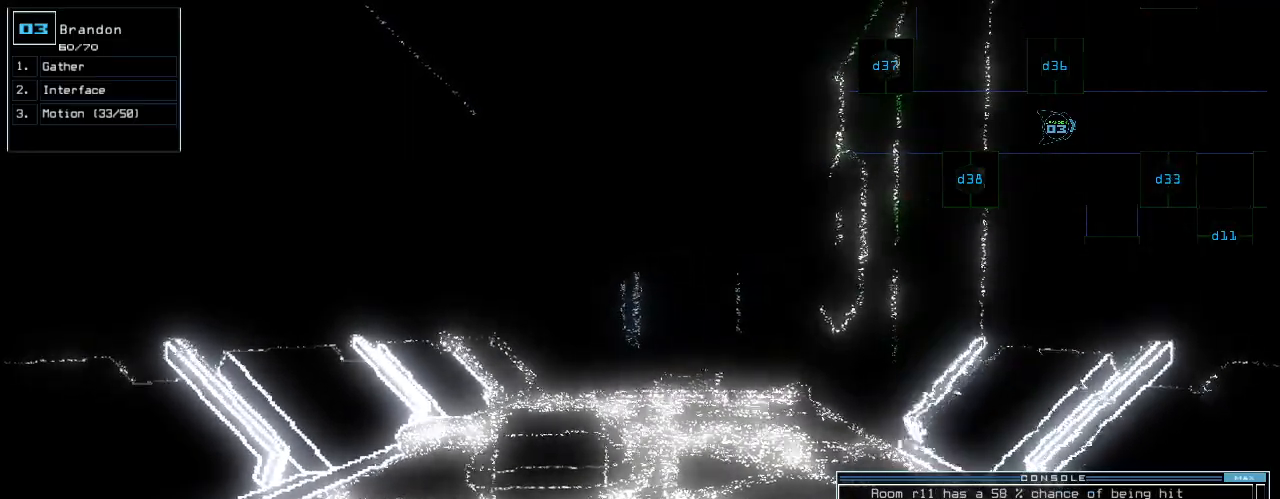
{"keys": [], "events": [[280, "escape", "down"], [340, "escape", "up"]]}
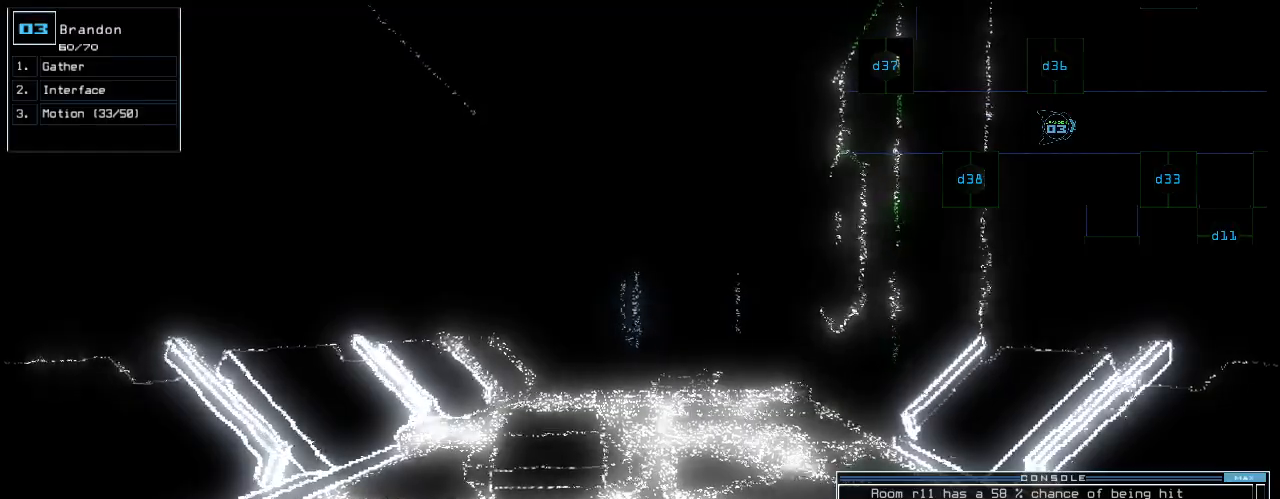
{"keys": [], "events": [[20, "d", "down"], [80, "d", "up"], [220, "1", "down"], [280, "1", "up"], [320, "1", "down"], [360, "return", "down"], [380, "1", "up"], [420, "return", "up"]]}
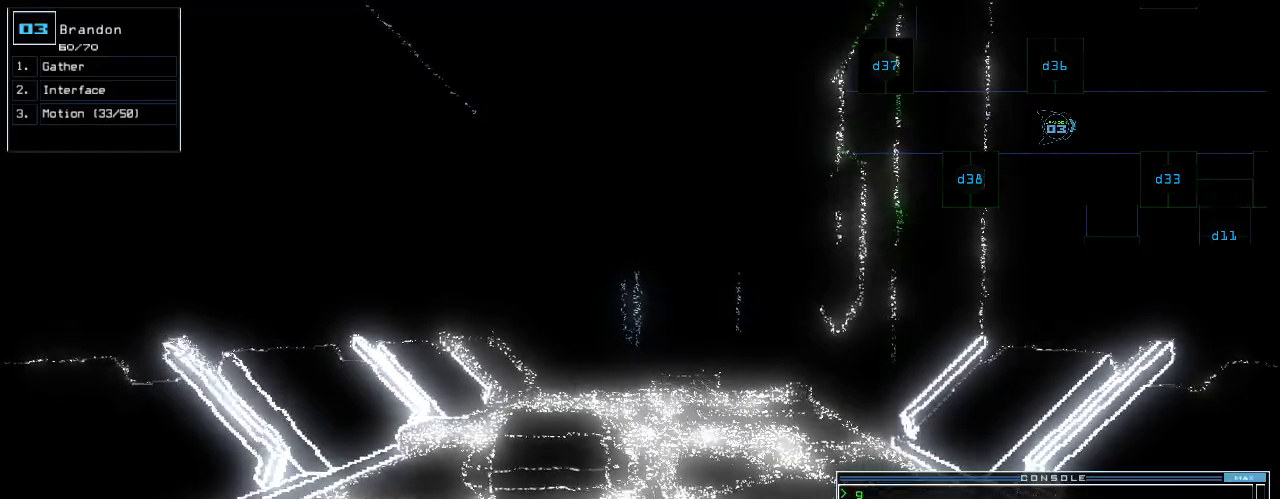
{"keys": [], "events": [[160, "up", "down"], [440, "c", "down"], [440, "up", "up"], [500, "c", "up"]]}
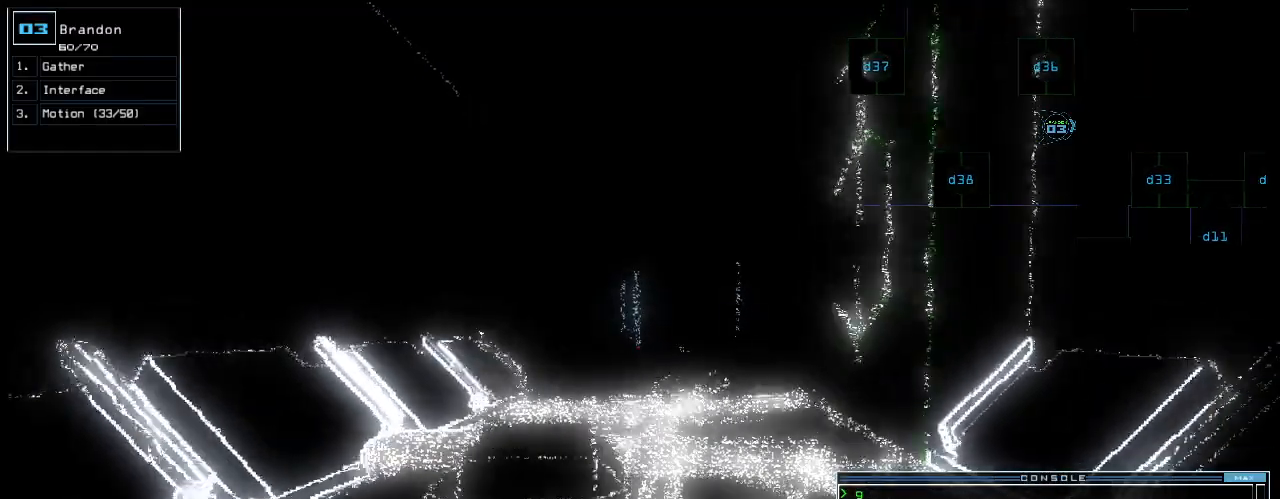
{"keys": [], "events": [[40, "c", "down"], [120, "c", "up"]]}
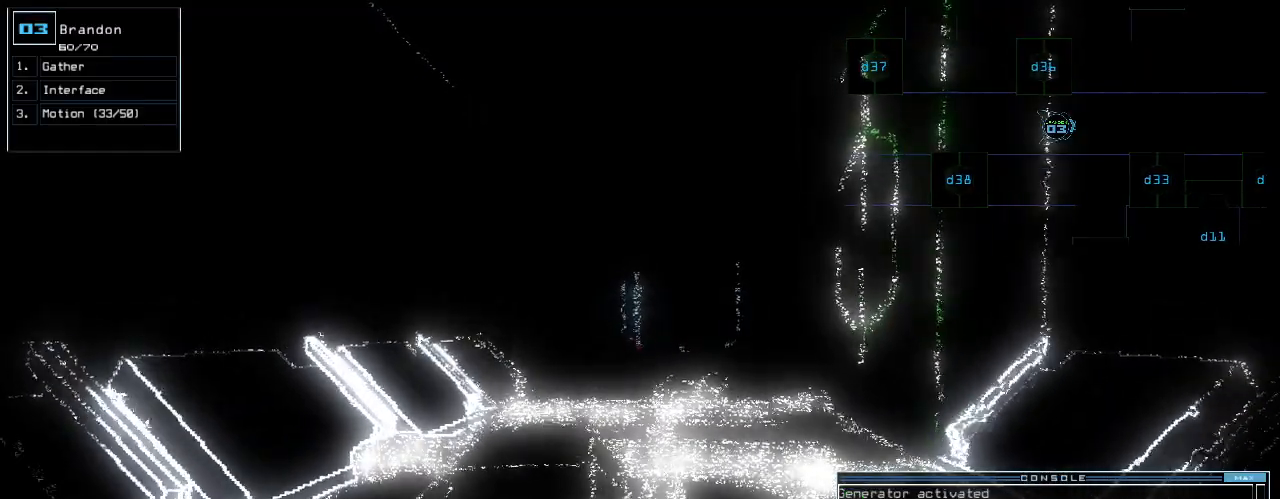
{"keys": [], "events": [[300, "return", "down"], [360, "return", "up"]]}
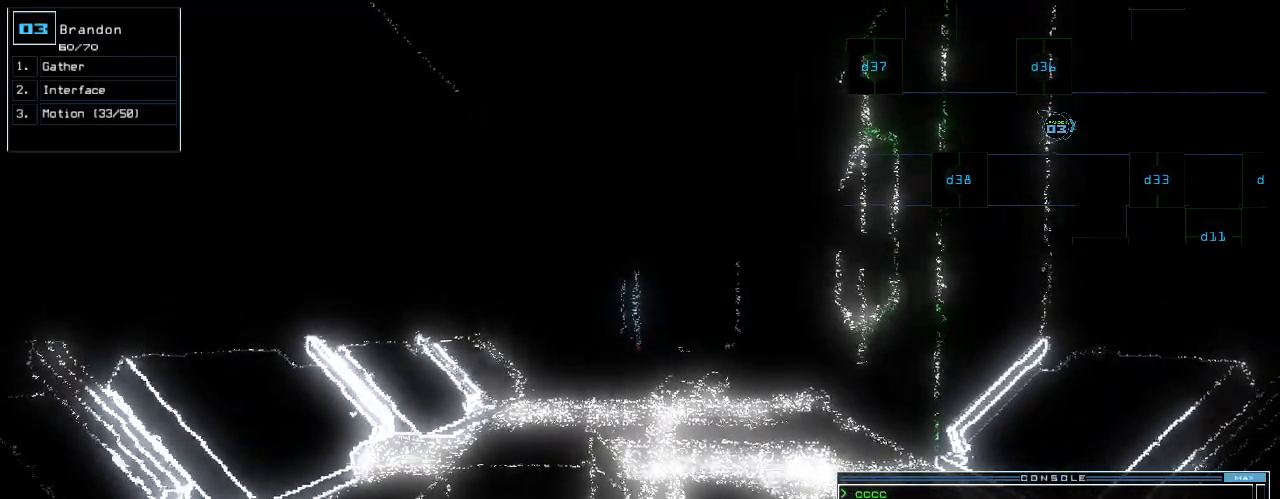
{"keys": [], "events": [[80, "up", "down"], [360, "right", "down"], [440, "right", "up"], [440, "up", "up"]]}
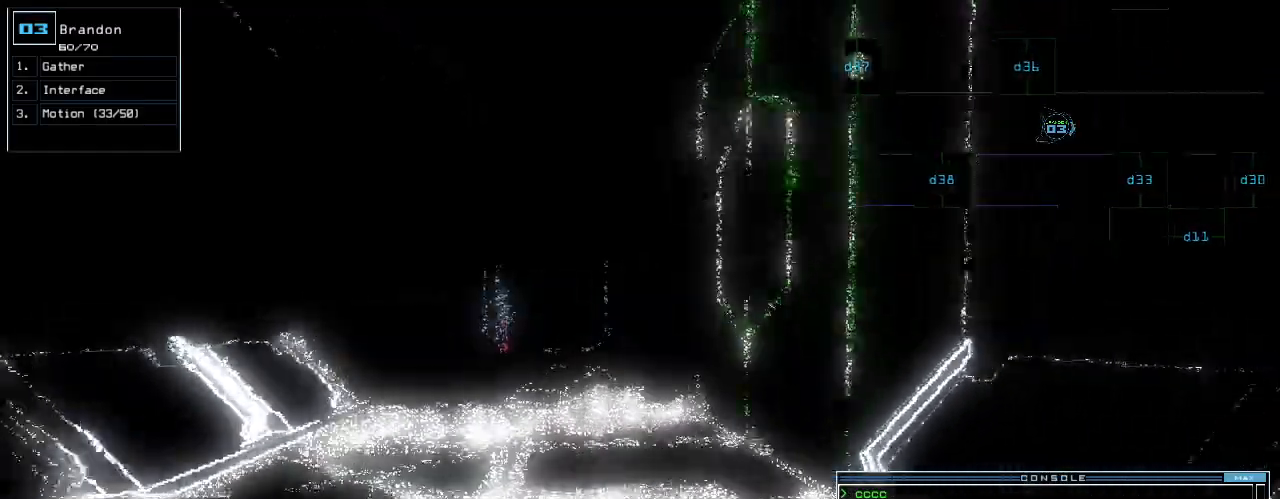
{"keys": [], "events": [[20, "space", "down"], [100, "space", "up"]]}
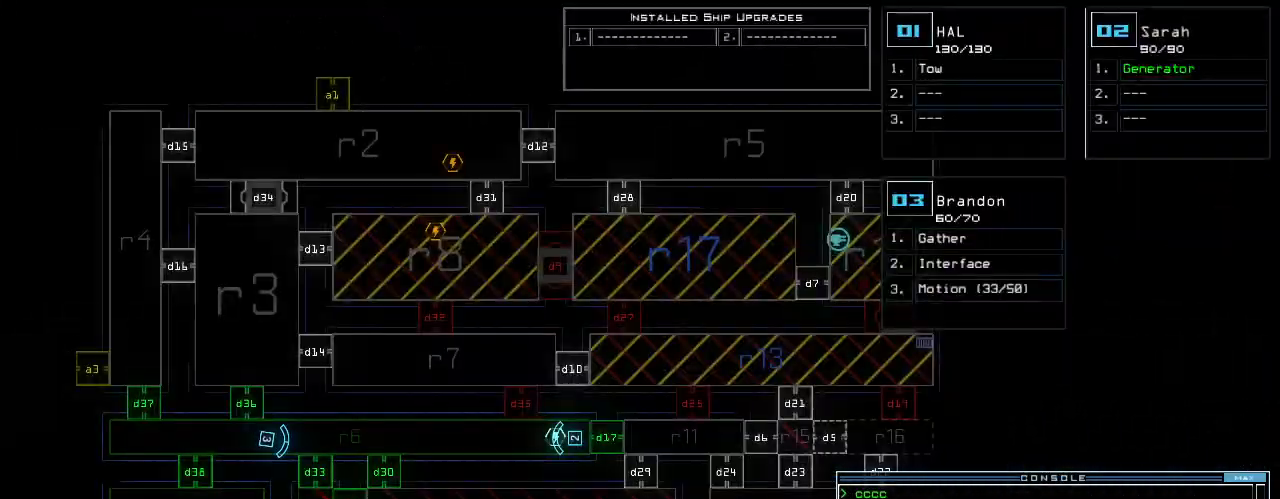
{"keys": ["down", "right"], "events": [[260, "down", "down"], [280, "3", "down"], [320, "3", "up"], [460, "right", "down"]]}
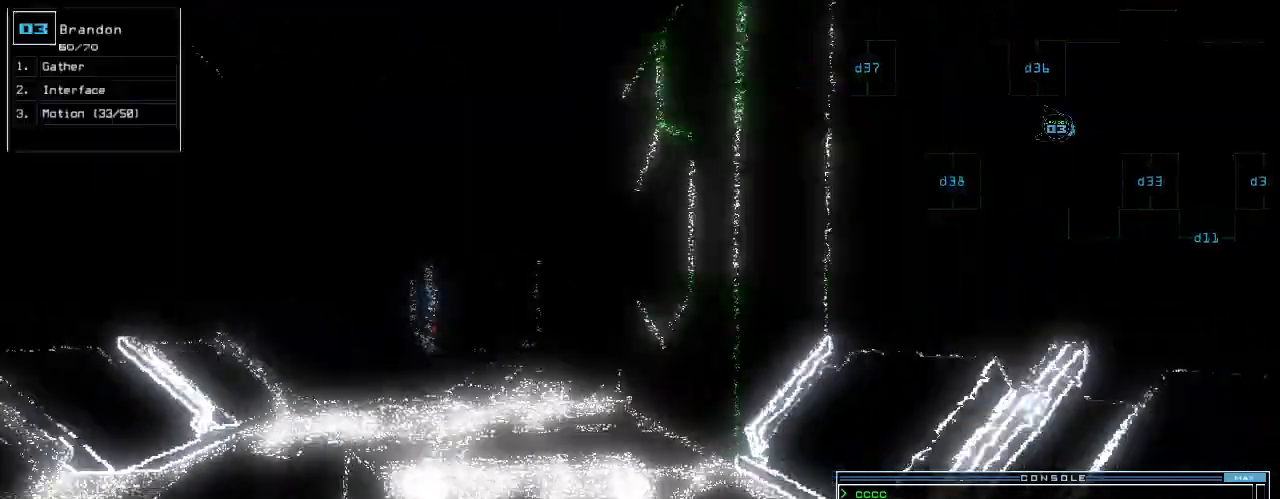
{"keys": ["right"], "events": [[200, "down", "up"], [340, "d", "down"], [440, "d", "up"]]}
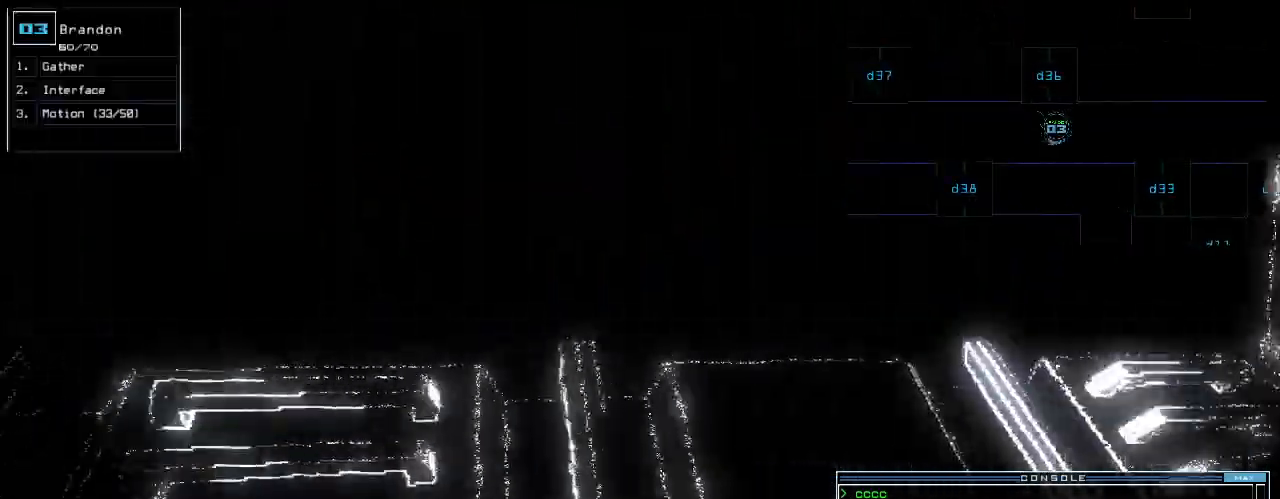
{"keys": ["up"]}
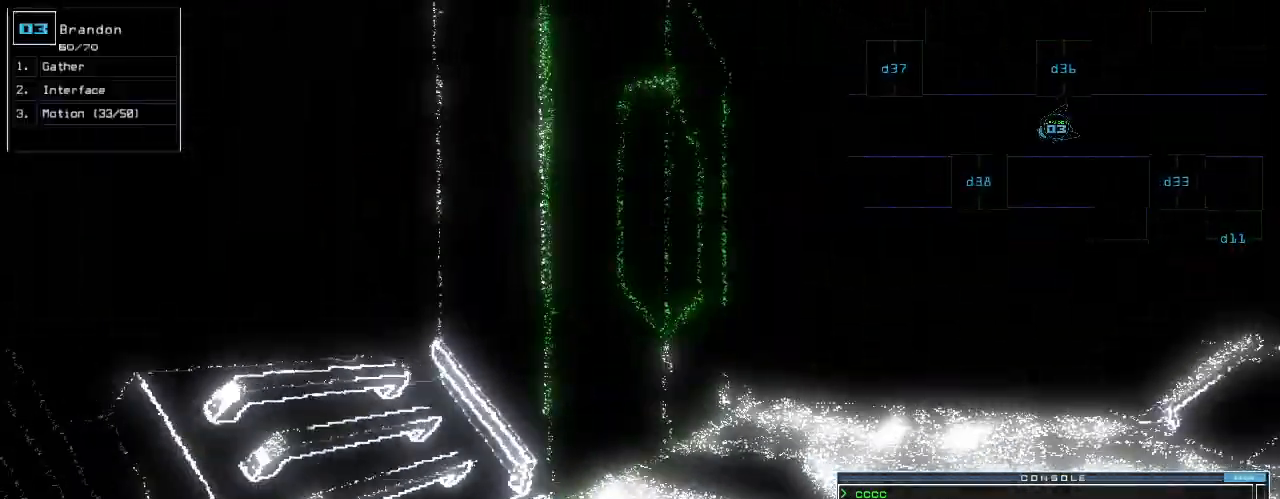
{"keys": ["up"], "events": [[80, "right", "down"], [240, "right", "up"]]}
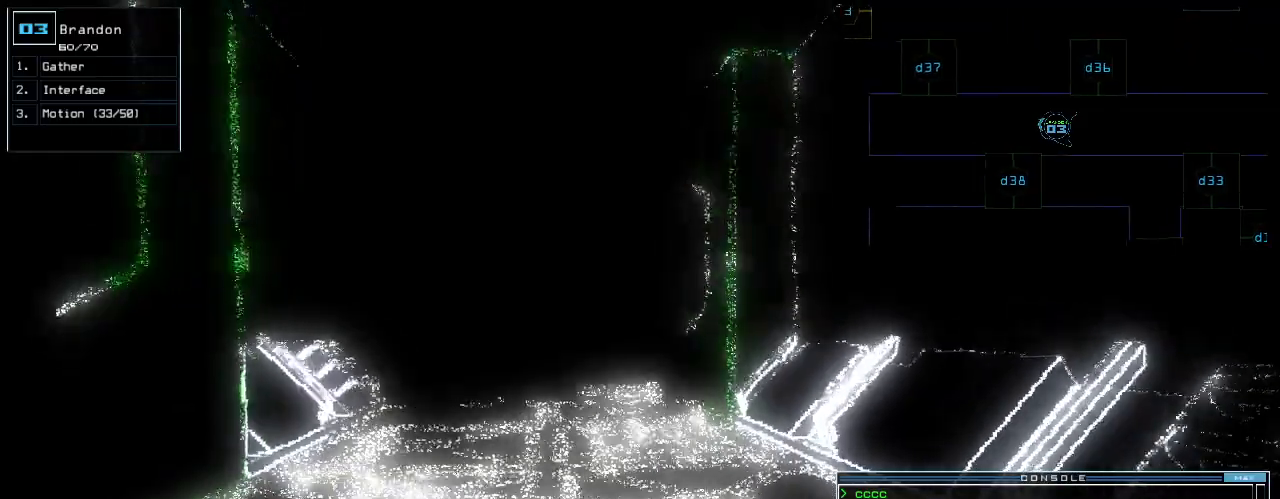
{"keys": ["up"], "events": [[80, "left", "down"], [260, "left", "up"], [340, "return", "down"], [440, "return", "up"]]}
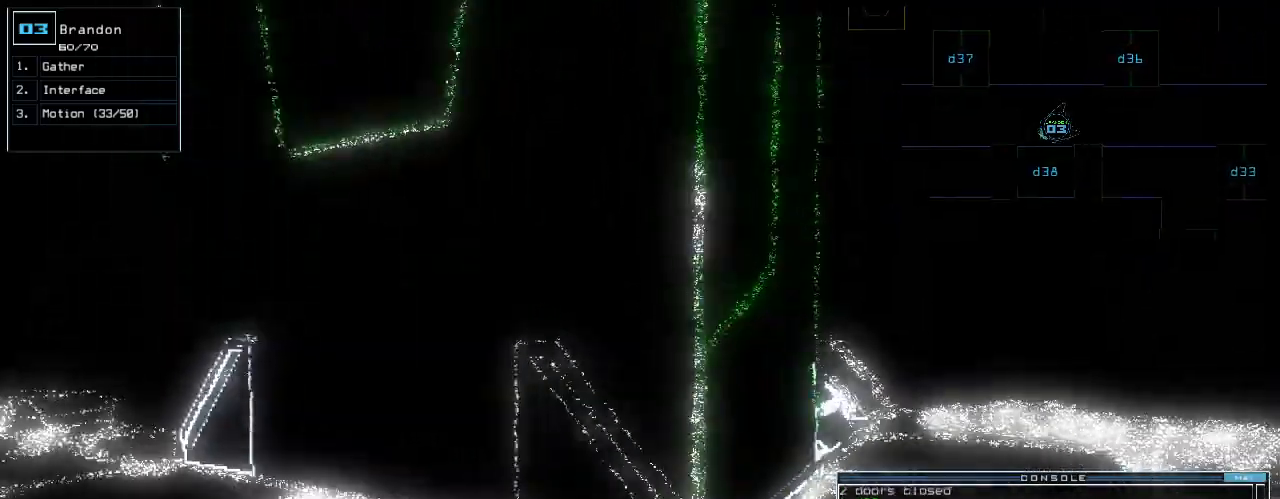
{"keys": [], "events": [[40, "left", "down"], [360, "left", "up"], [420, "up", "up"]]}
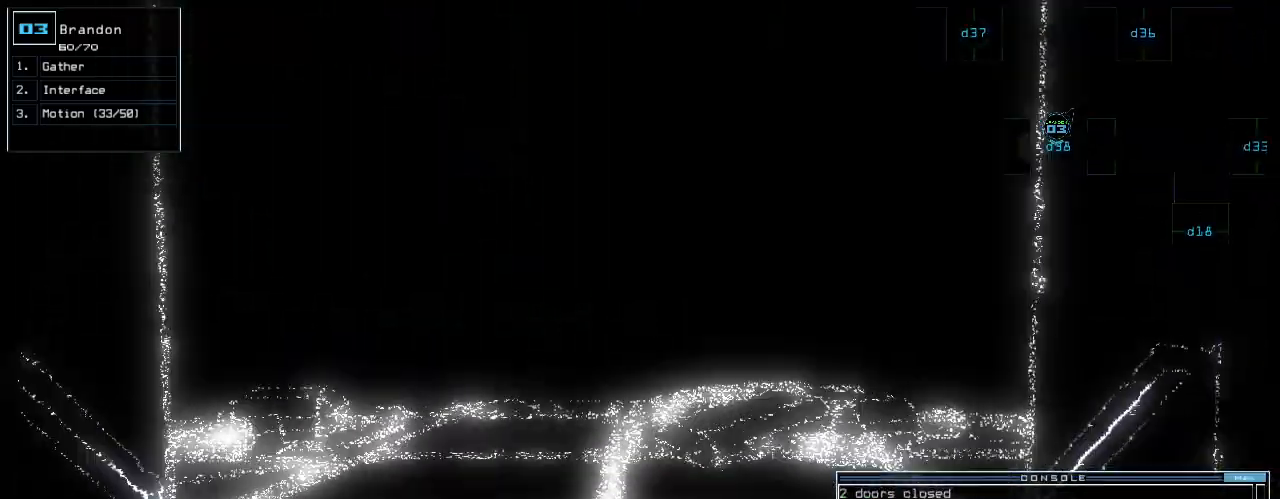
{"keys": ["up"], "events": [[20, "up", "down"], [300, "up", "up"], [460, "up", "down"]]}